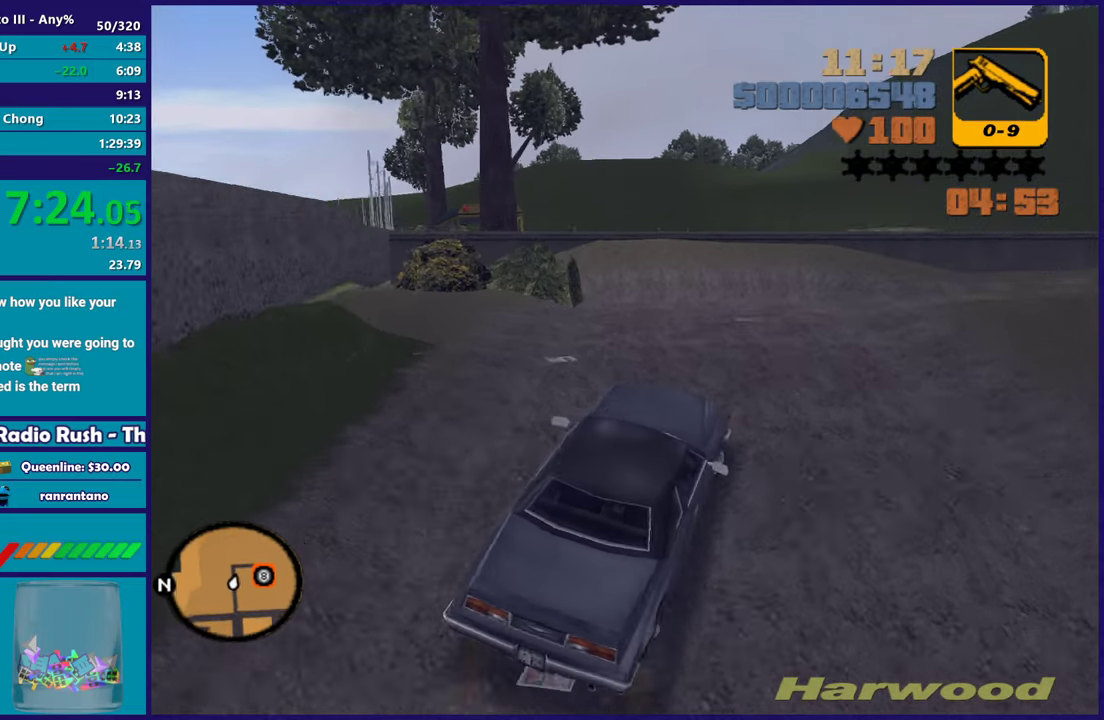
Gameplay with a controller (Xbox layout); each line is a JSON object with the inputs held at the frame after it. "button_events" lists button changes between this image and that frame as [ms after this image, input, new state], when the widget could be followed in between (sticks are given only as held states). Not read: START.
{"buttons": ["R2"], "left_stick": "down-right", "right_stick": "center", "button_events": [[183, "A", "up"], [250, "R2", "down"]]}
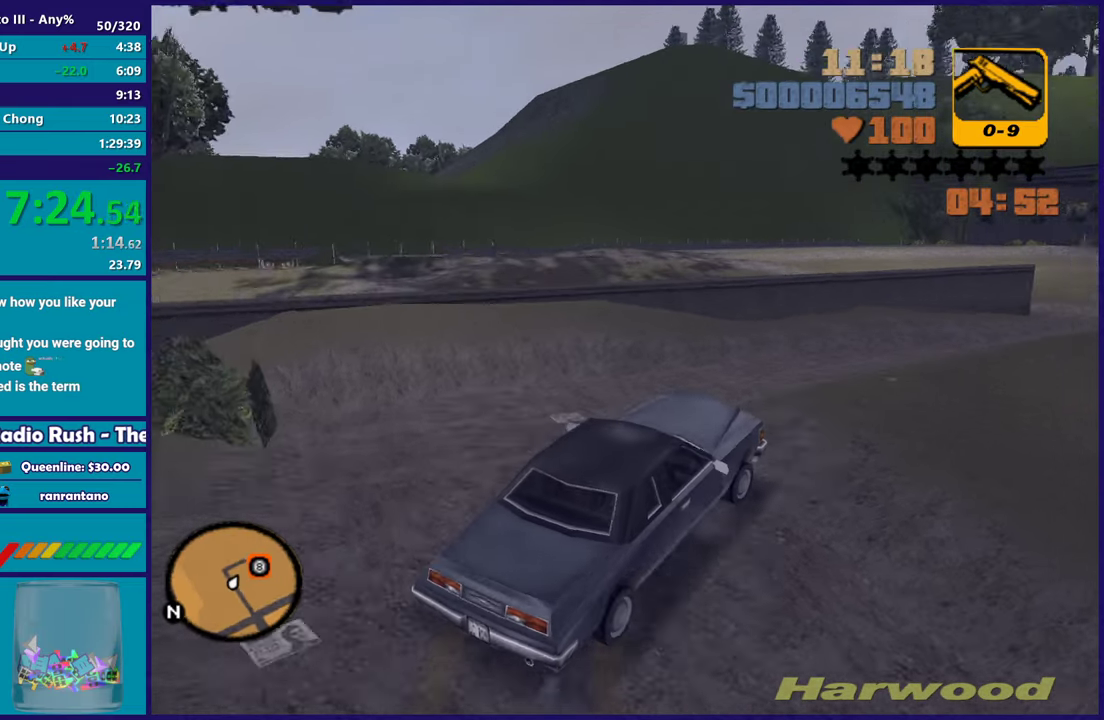
{"buttons": ["R2"], "left_stick": "right", "right_stick": "center", "button_events": [[17, "R2", "up"], [133, "R2", "down"], [317, "R2", "up"], [400, "R2", "down"]]}
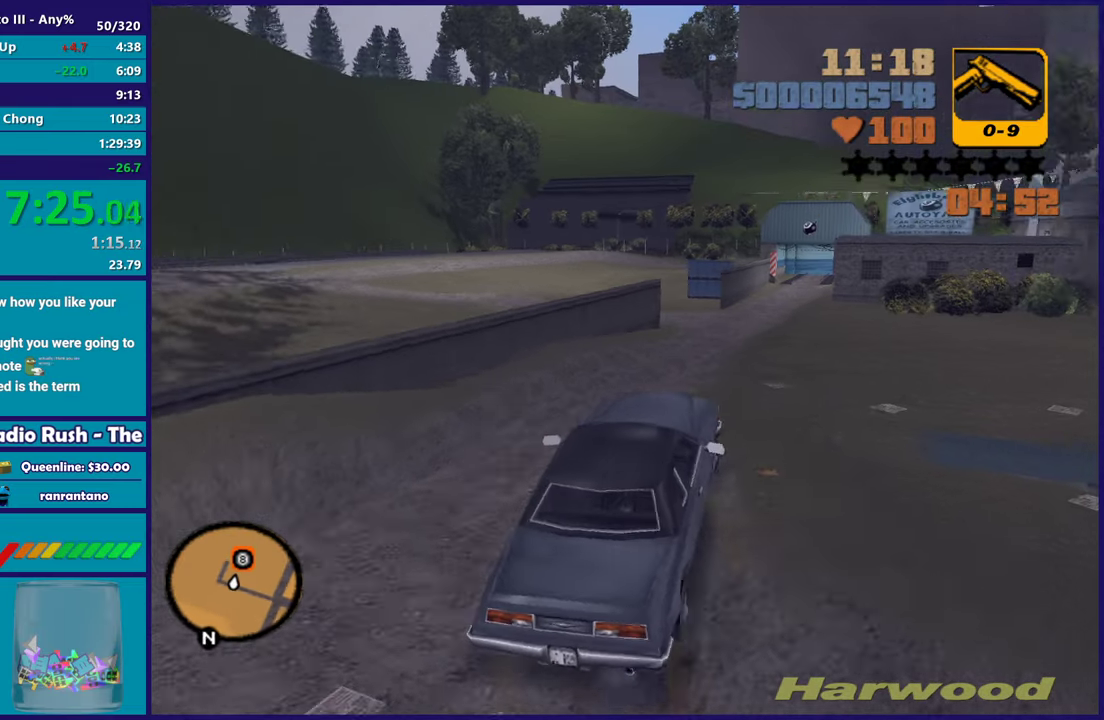
{"buttons": ["R2"], "left_stick": "right", "right_stick": "center", "button_events": []}
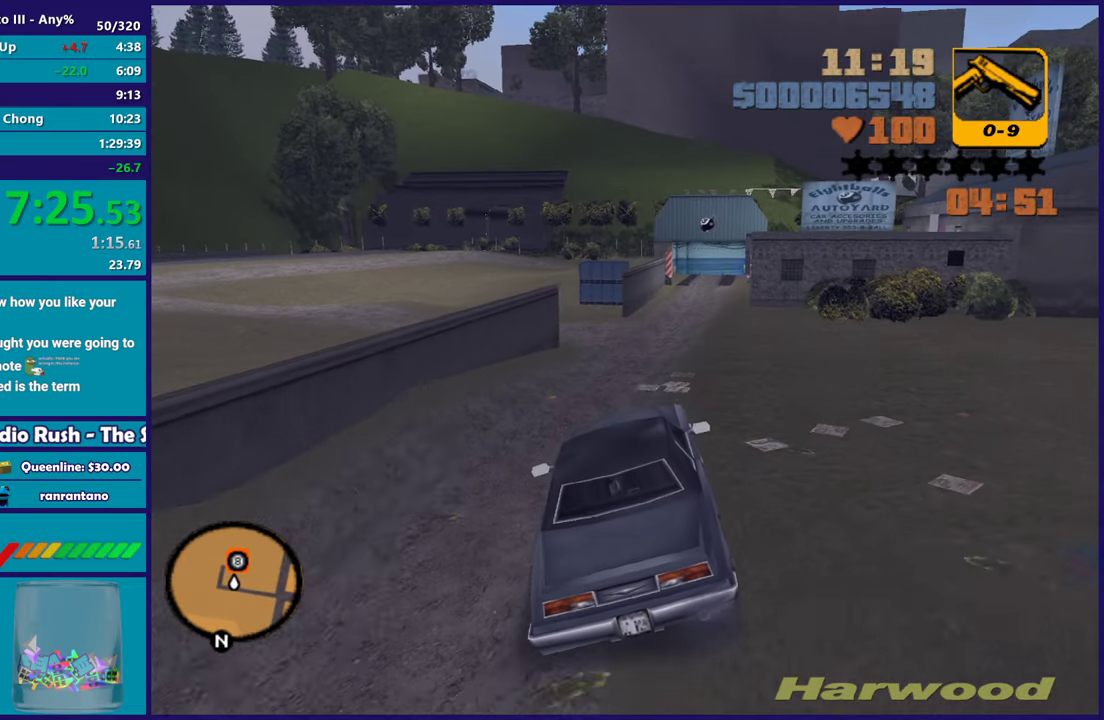
{"buttons": ["R2"], "left_stick": "right", "right_stick": "center", "button_events": []}
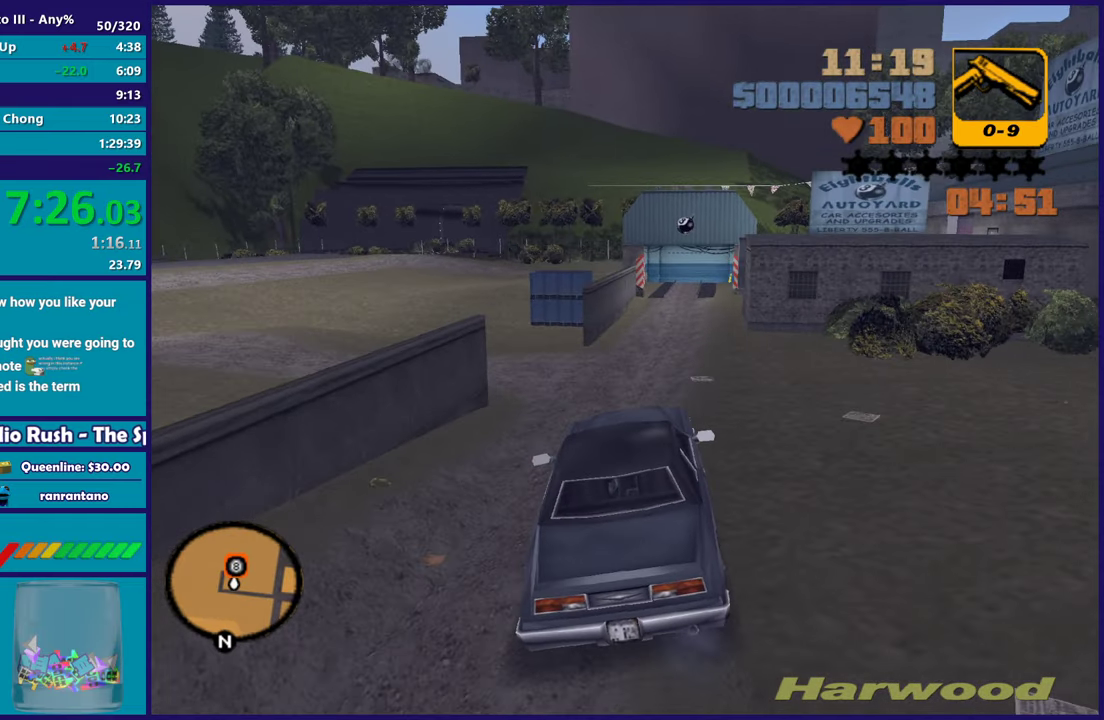
{"buttons": ["R2"], "left_stick": "center", "right_stick": "center", "button_events": [[417, "R2", "up"], [500, "R2", "down"]]}
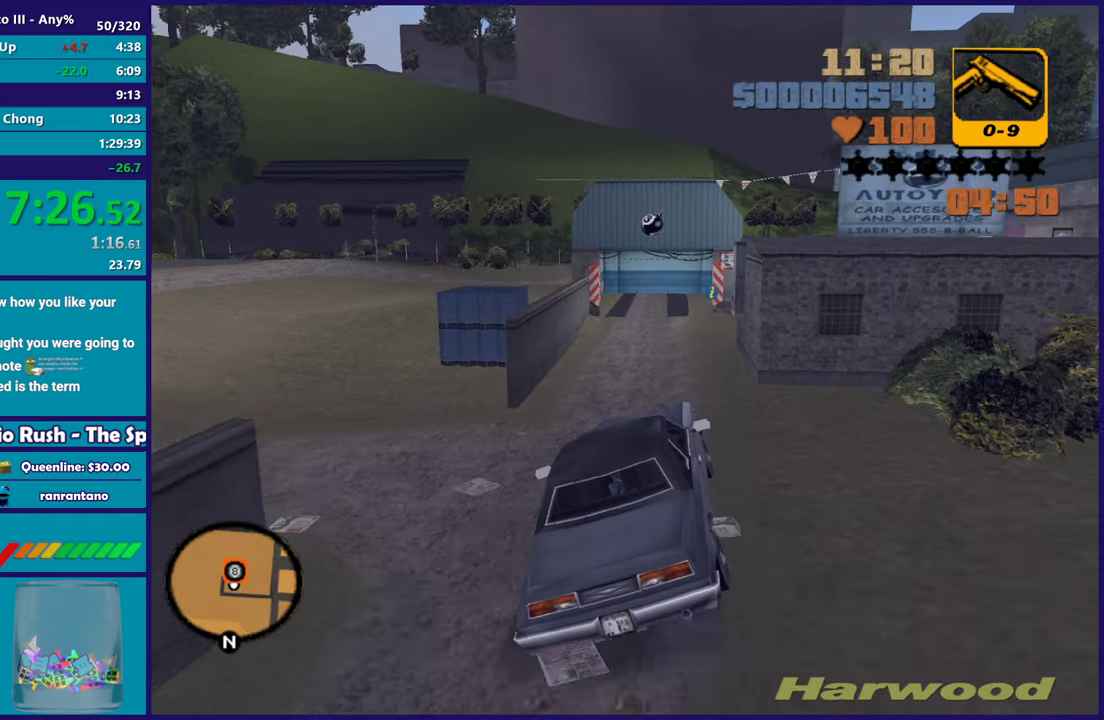
{"buttons": [], "left_stick": "left", "right_stick": "center", "button_events": [[267, "R2", "up"]]}
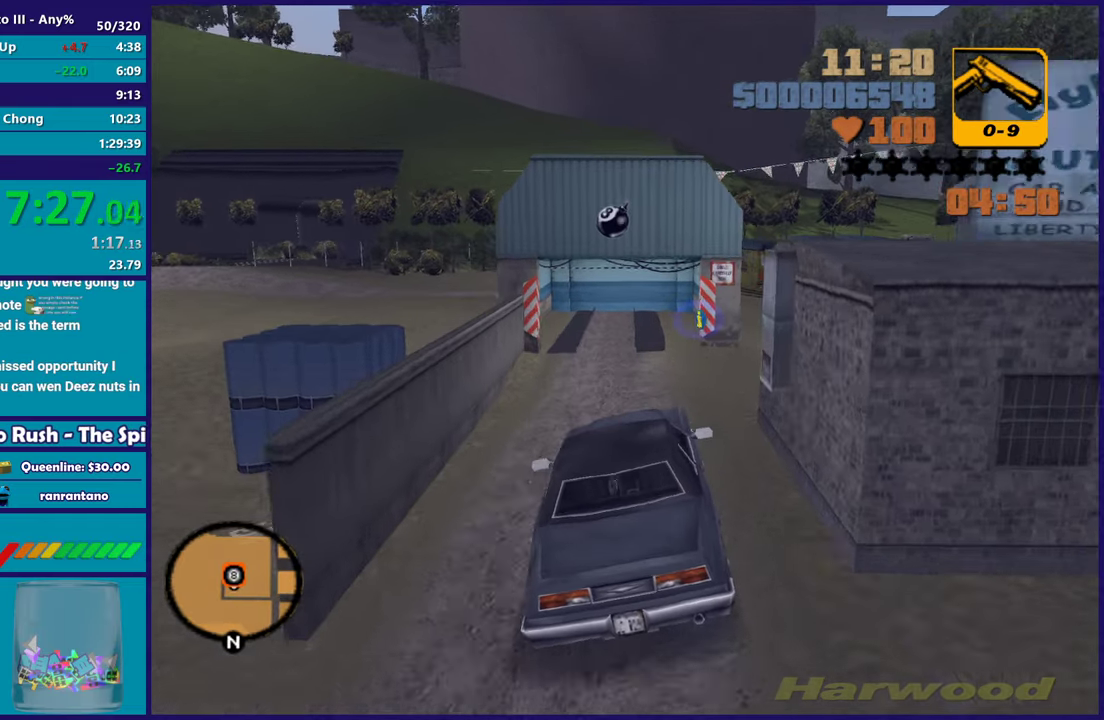
{"buttons": [], "left_stick": "left", "right_stick": "center", "button_events": [[200, "L2", "down"], [350, "L2", "up"]]}
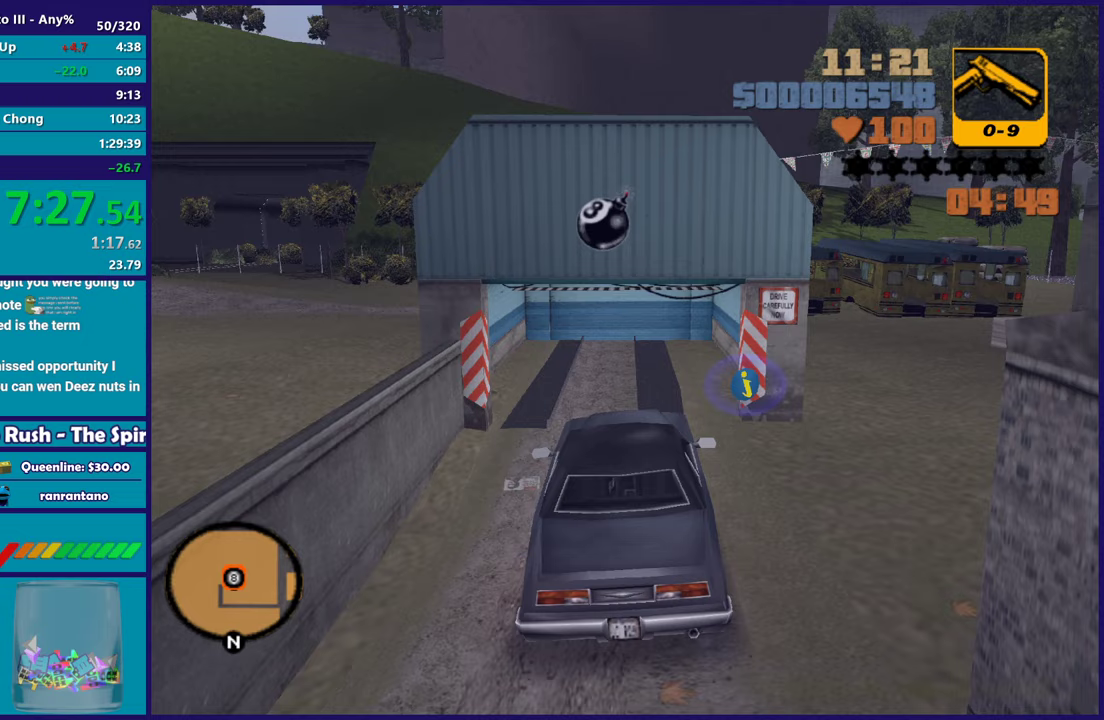
{"buttons": ["L2"], "left_stick": "down-right", "right_stick": "center", "button_events": [[467, "L2", "down"]]}
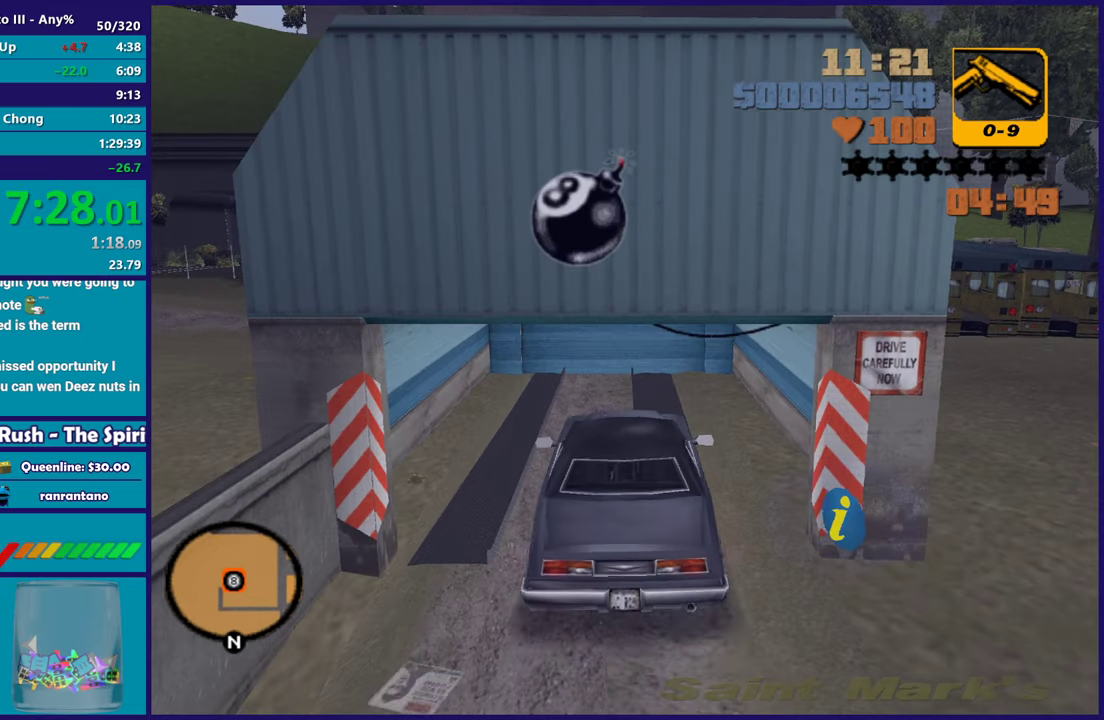
{"buttons": ["A"], "left_stick": "center", "right_stick": "center", "button_events": [[117, "L2", "up"], [233, "L2", "down"], [267, "A", "down"], [467, "L2", "up"]]}
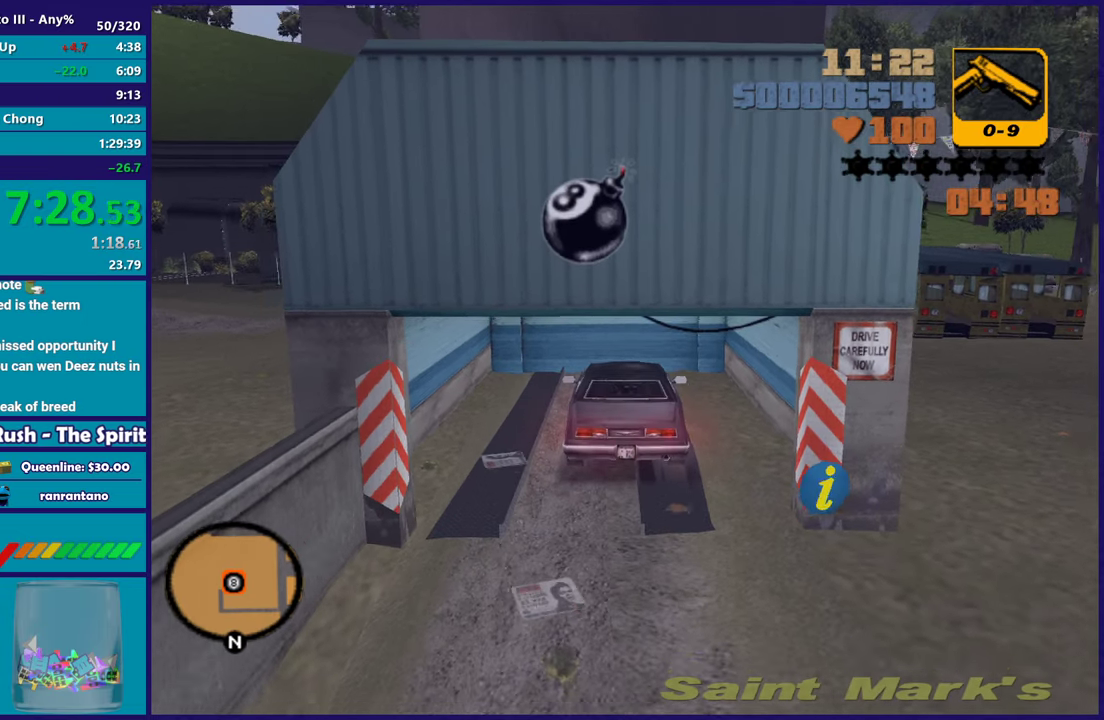
{"buttons": [], "left_stick": "center", "right_stick": "center", "button_events": [[50, "A", "up"], [67, "L2", "down"], [150, "A", "down"], [250, "L2", "up"], [283, "A", "up"], [383, "L2", "down"], [400, "A", "down"], [483, "A", "up"], [483, "L2", "up"]]}
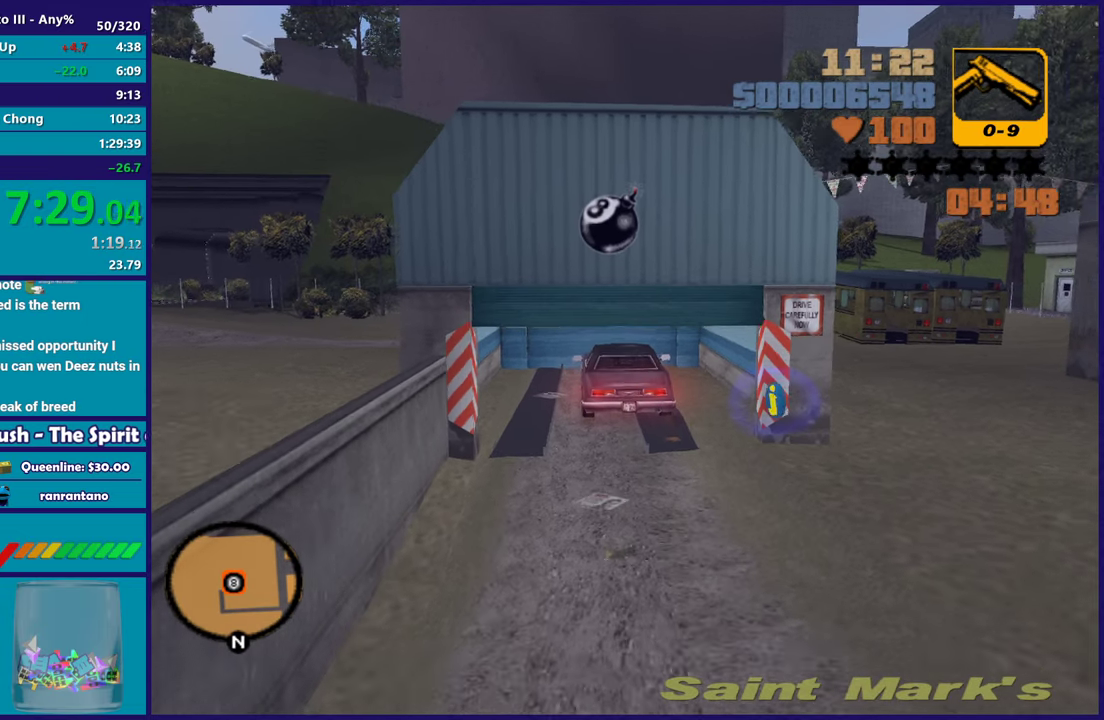
{"buttons": [], "left_stick": "center", "right_stick": "center", "button_events": []}
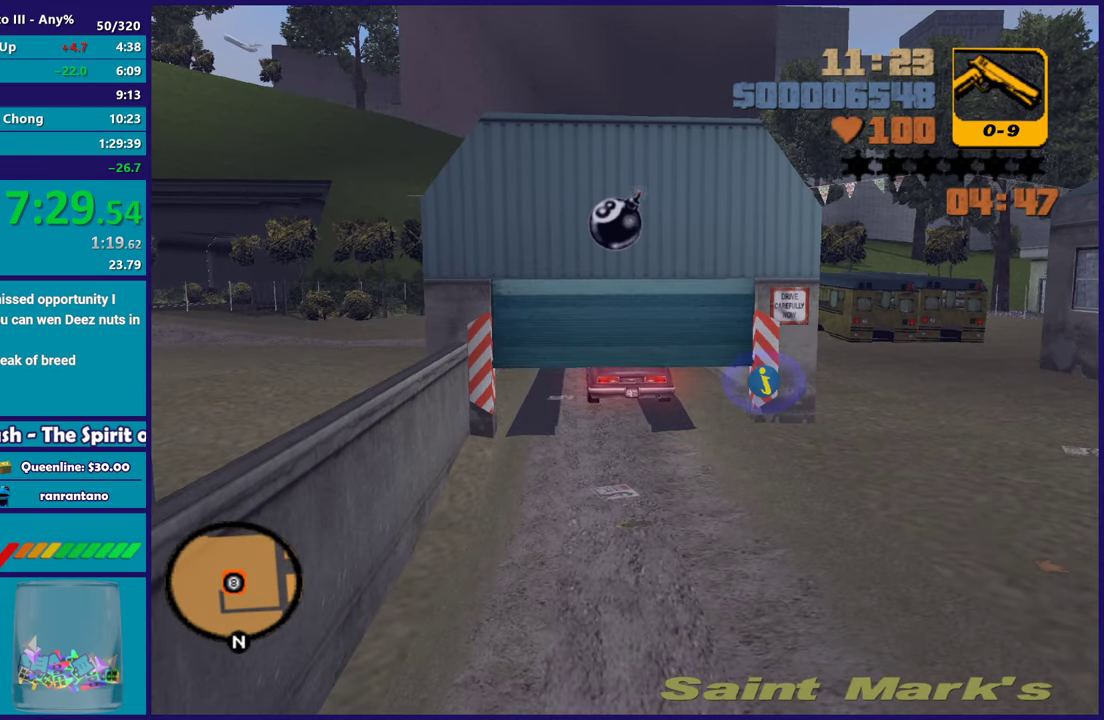
{"buttons": [], "left_stick": "center", "right_stick": "center", "button_events": []}
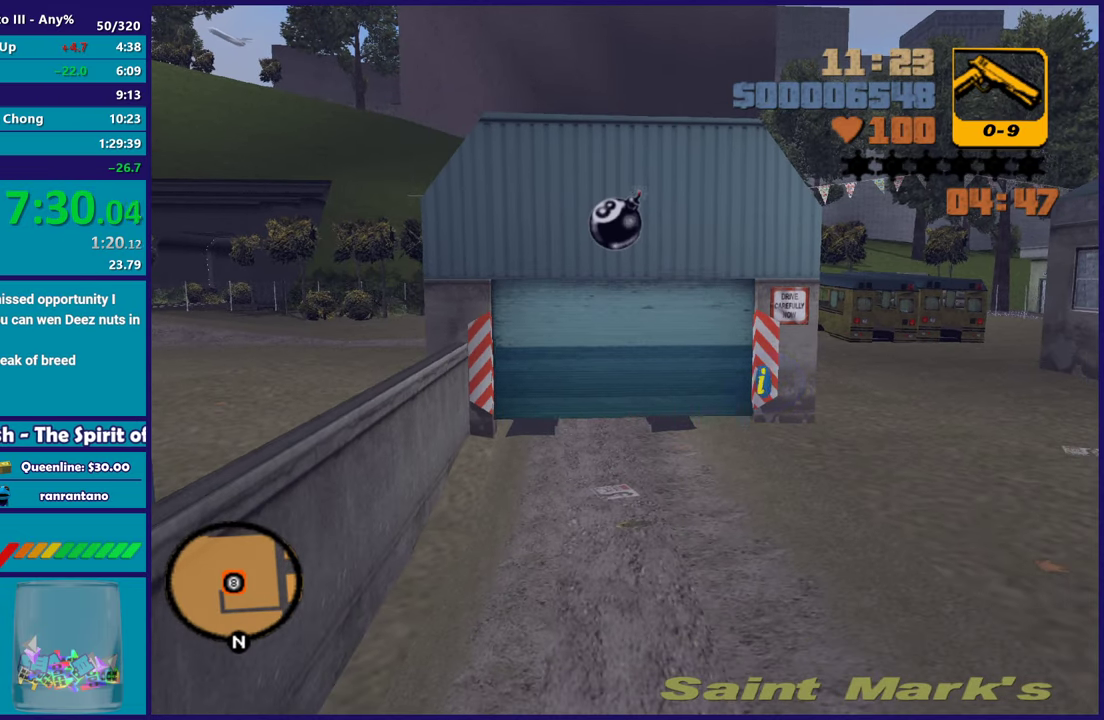
{"buttons": [], "left_stick": "center", "right_stick": "center", "button_events": []}
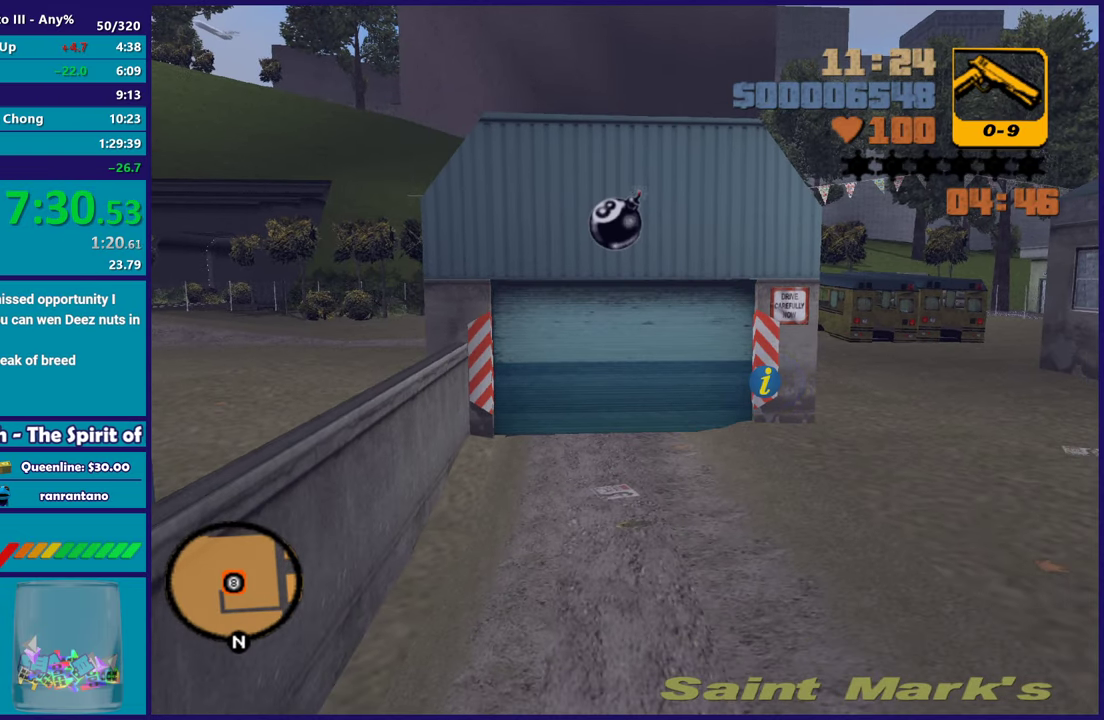
{"buttons": [], "left_stick": "center", "right_stick": "center", "button_events": []}
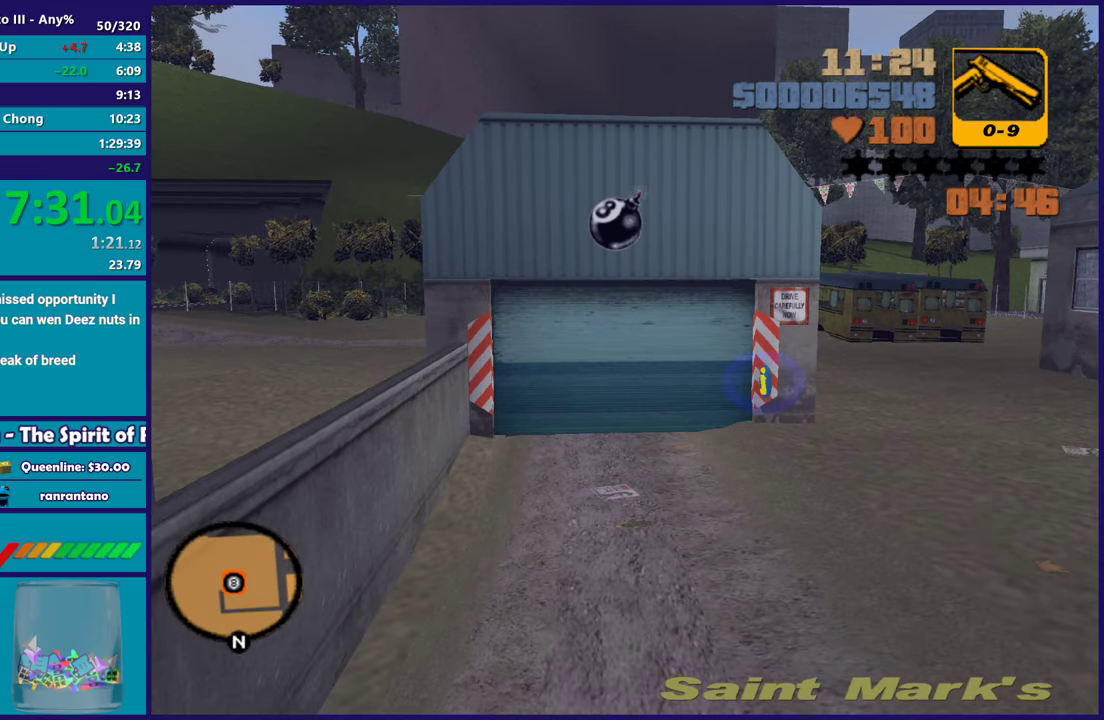
{"buttons": [], "left_stick": "center", "right_stick": "center", "button_events": []}
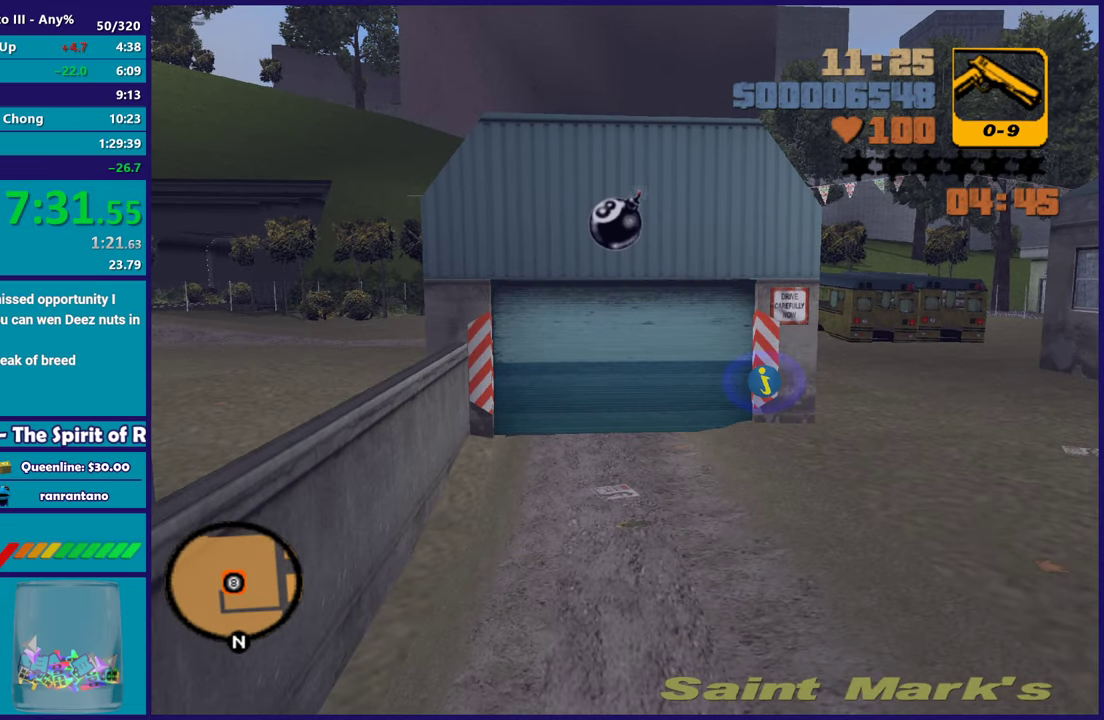
{"buttons": [], "left_stick": "center", "right_stick": "center", "button_events": []}
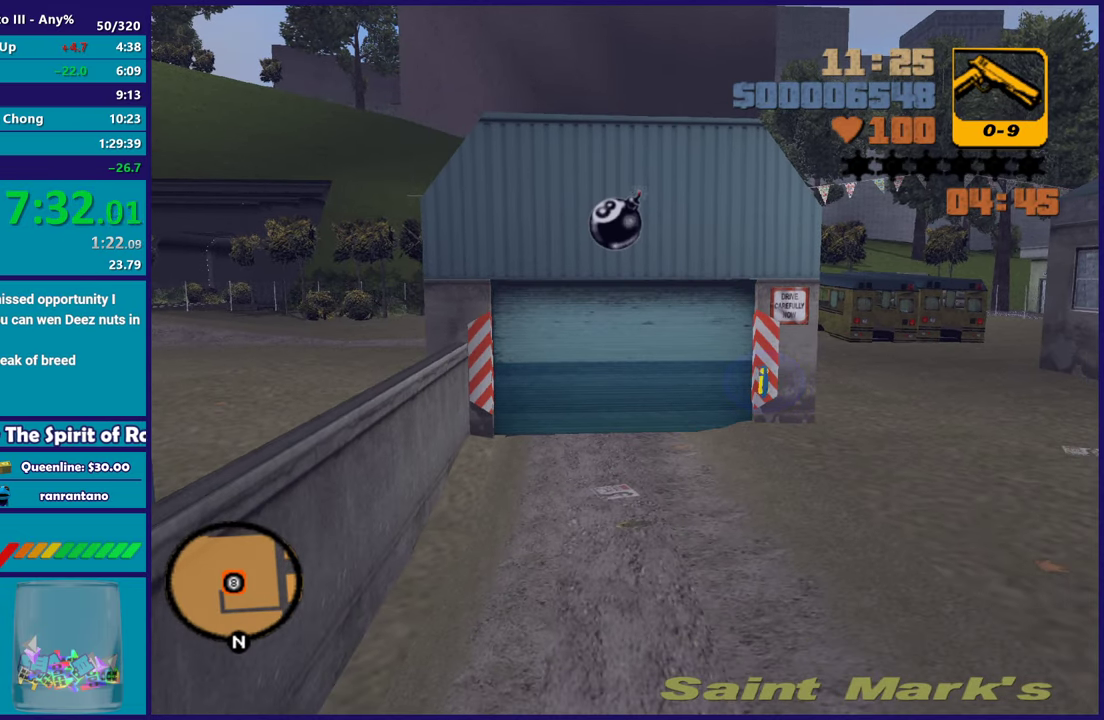
{"buttons": [], "left_stick": "center", "right_stick": "center", "button_events": []}
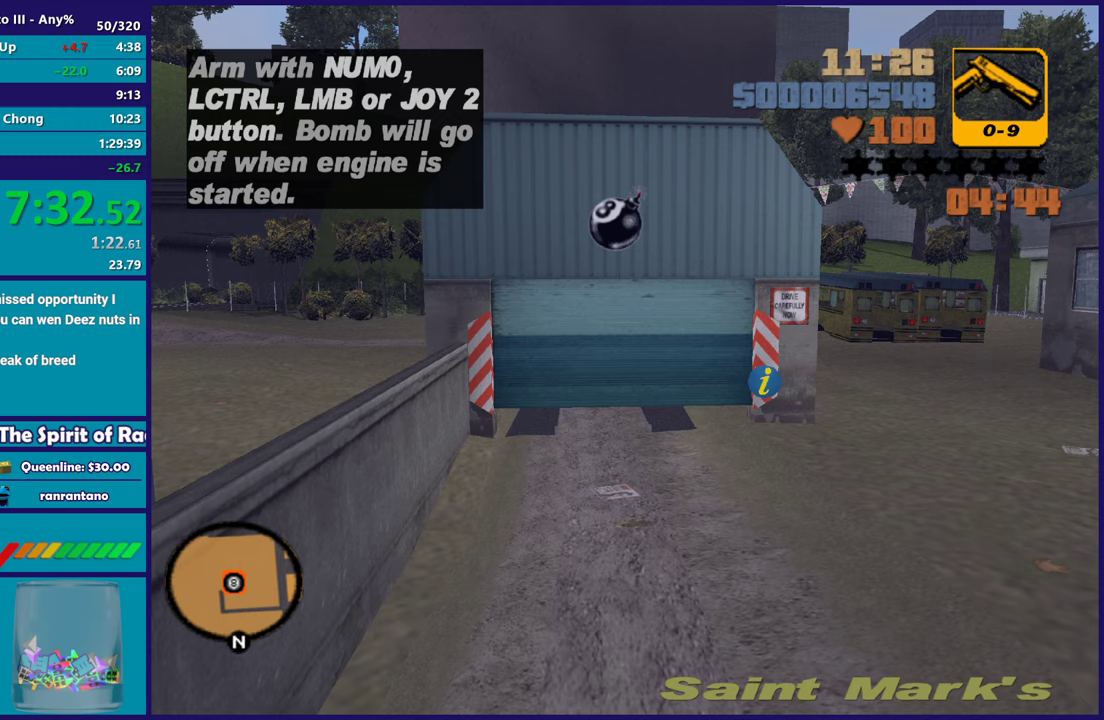
{"buttons": ["L2"], "left_stick": "center", "right_stick": "center", "button_events": [[400, "L2", "down"]]}
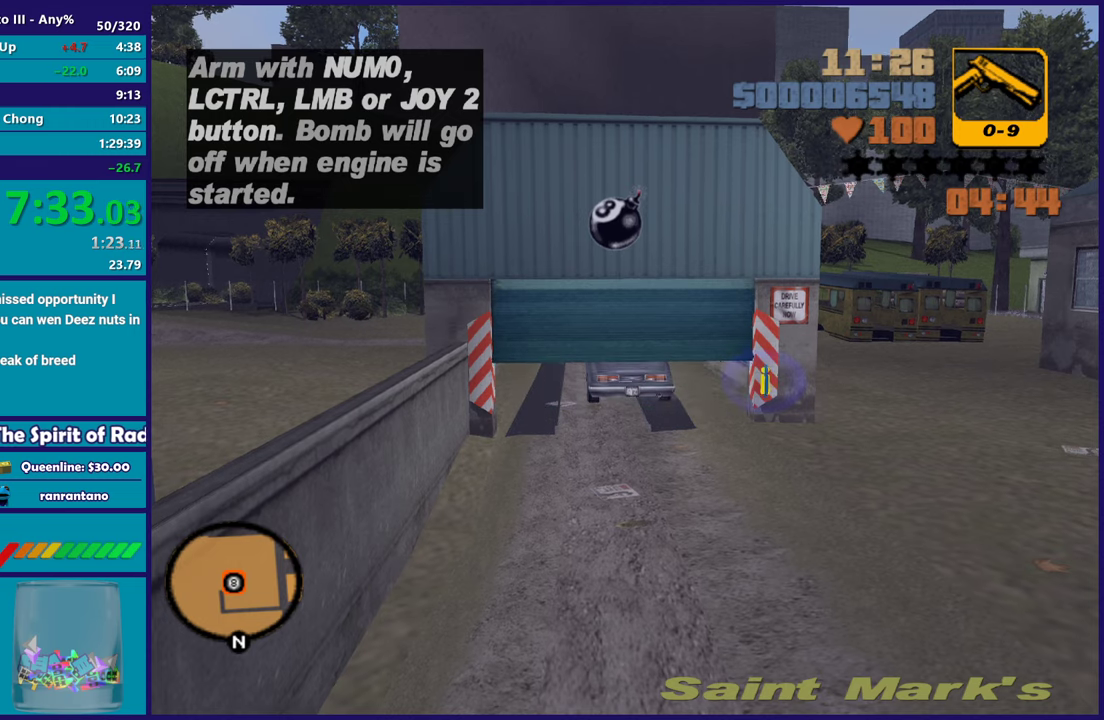
{"buttons": ["L2"], "left_stick": "center", "right_stick": "center", "button_events": []}
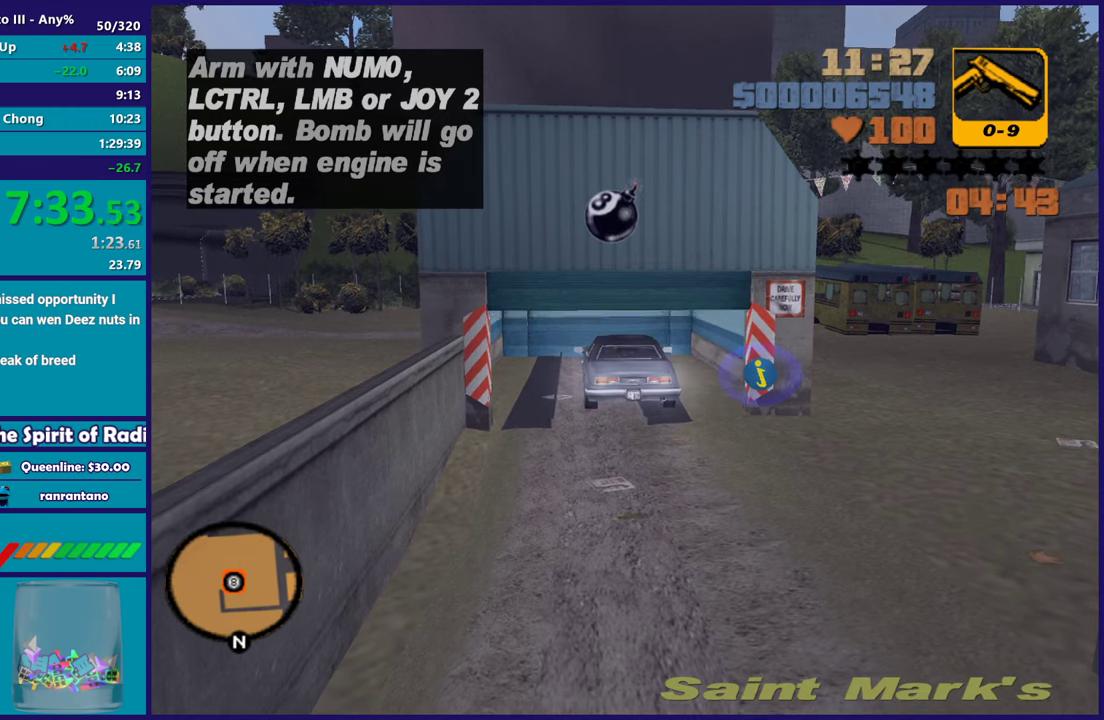
{"buttons": ["L2"], "left_stick": "center", "right_stick": "center", "button_events": []}
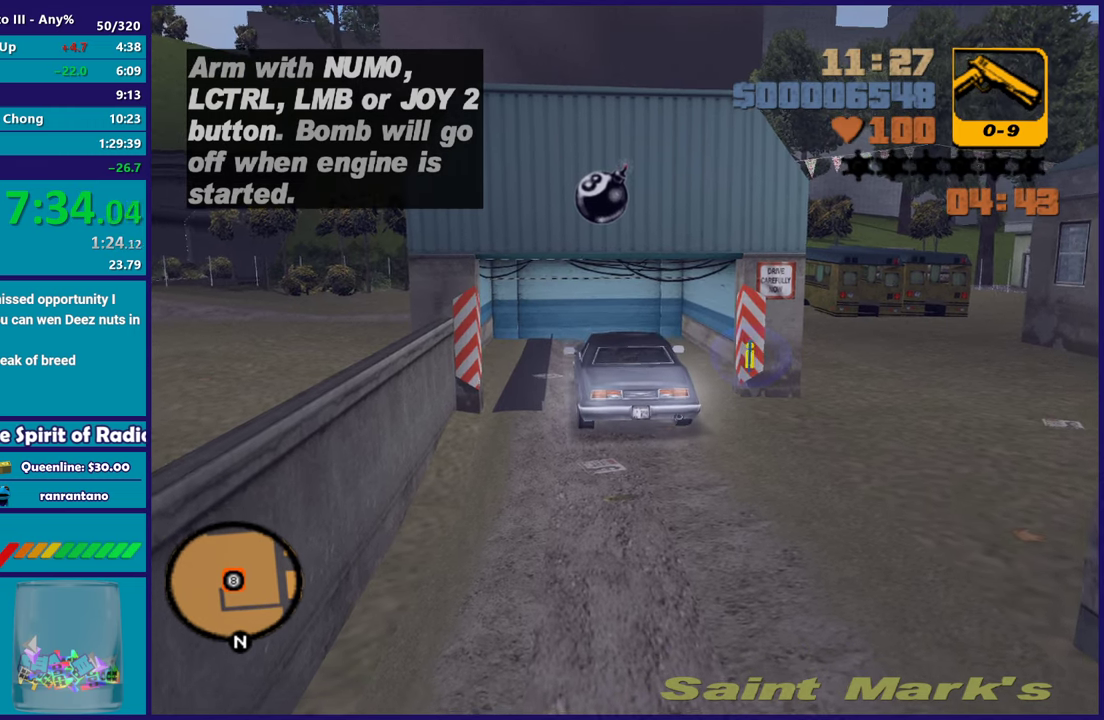
{"buttons": ["L2"], "left_stick": "center", "right_stick": "center", "button_events": []}
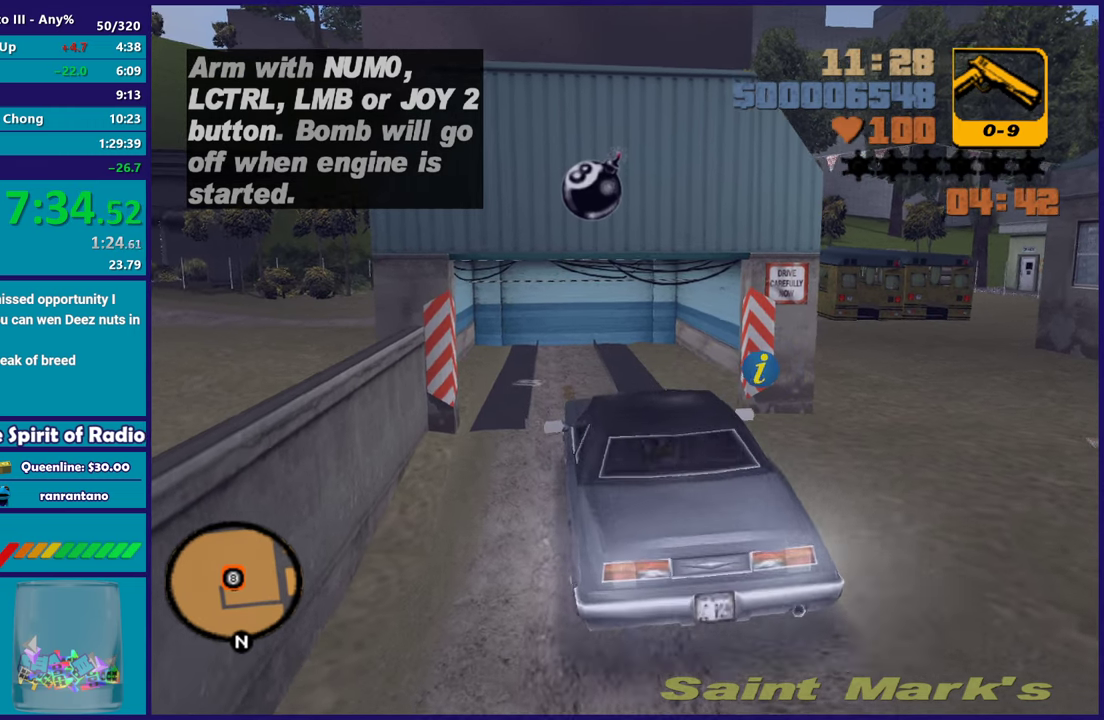
{"buttons": ["L2"], "left_stick": "right", "right_stick": "center", "button_events": []}
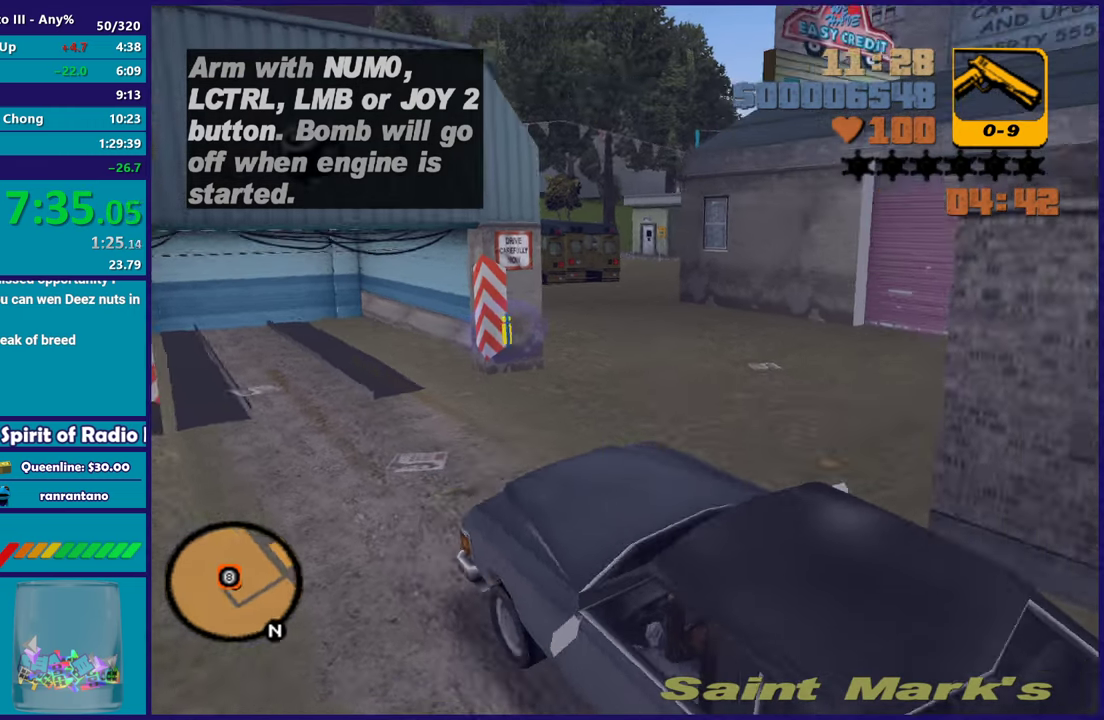
{"buttons": ["L2"], "left_stick": "right", "right_stick": "center", "button_events": []}
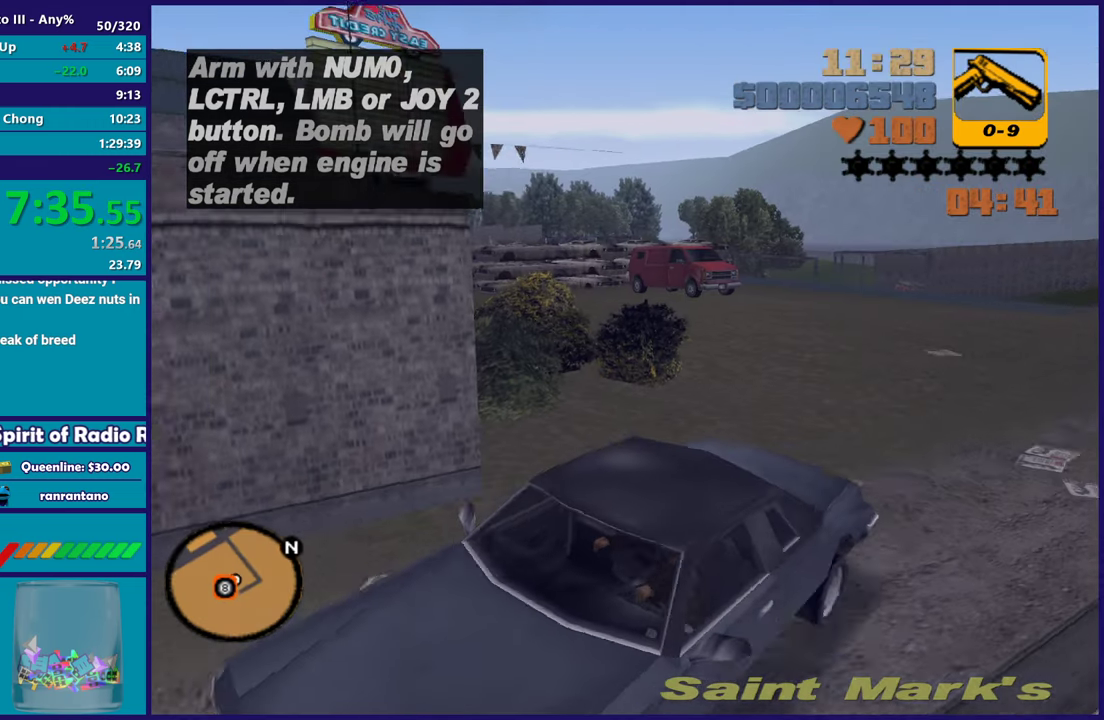
{"buttons": ["L2"], "left_stick": "right", "right_stick": "center", "button_events": []}
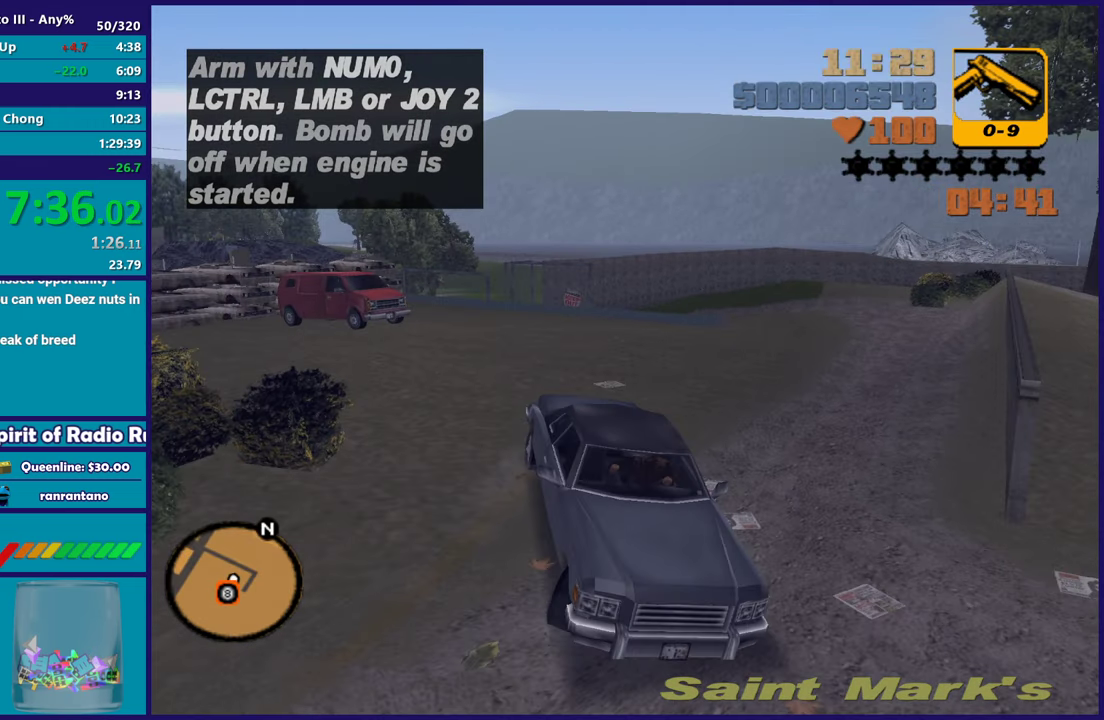
{"buttons": ["L2"], "left_stick": "right", "right_stick": "center", "button_events": []}
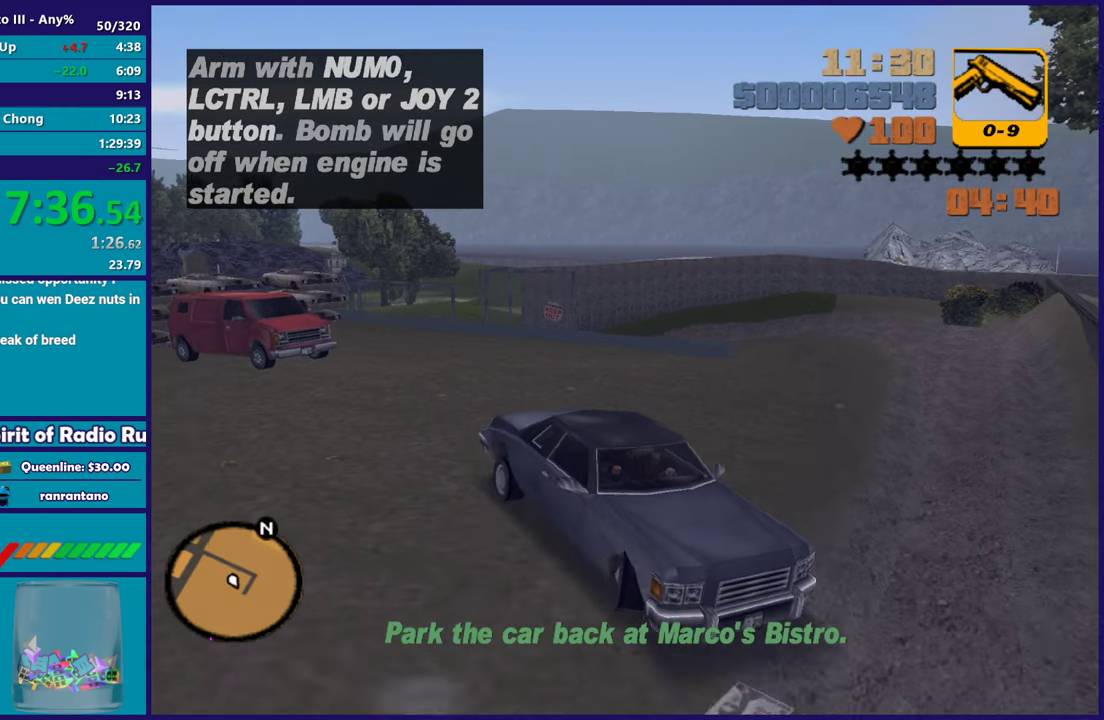
{"buttons": ["L2"], "left_stick": "up-left", "right_stick": "center", "button_events": []}
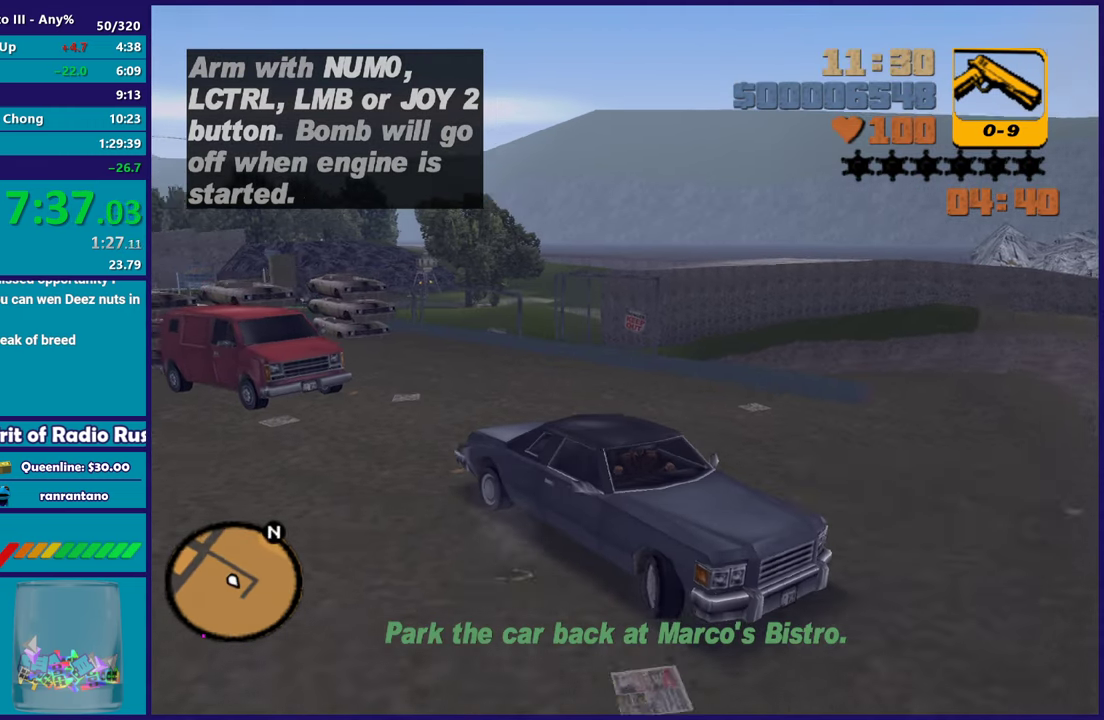
{"buttons": ["R2"], "left_stick": "left", "right_stick": "center", "button_events": [[50, "L2", "up"], [50, "R2", "down"]]}
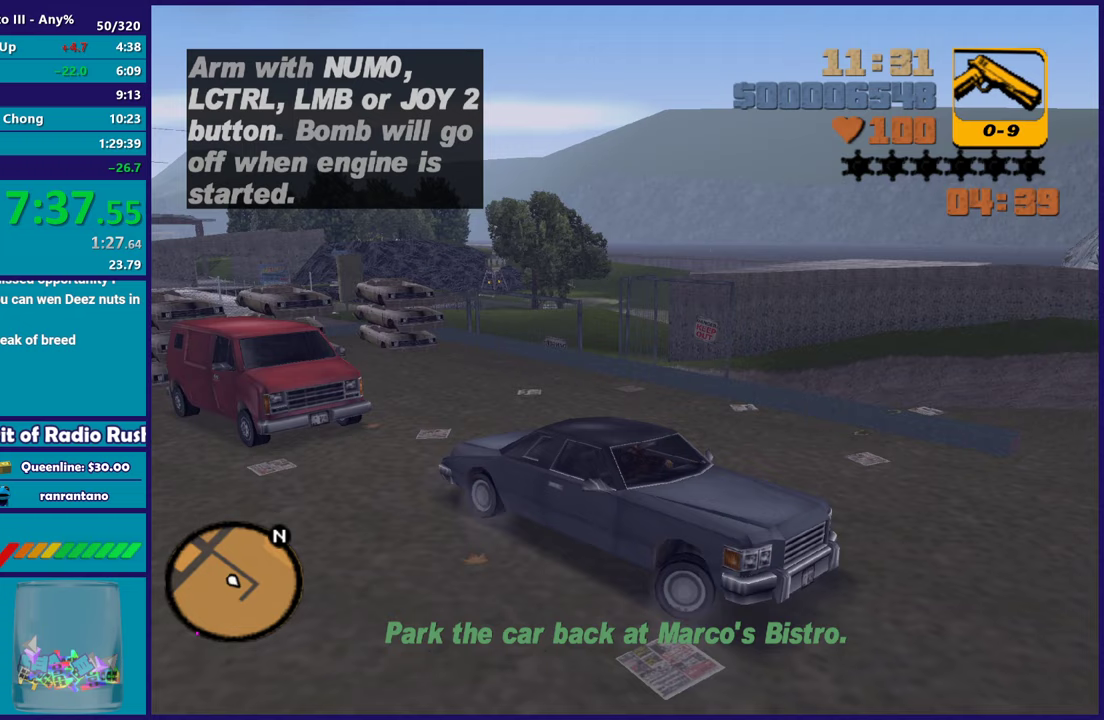
{"buttons": ["R2"], "left_stick": "left", "right_stick": "center", "button_events": []}
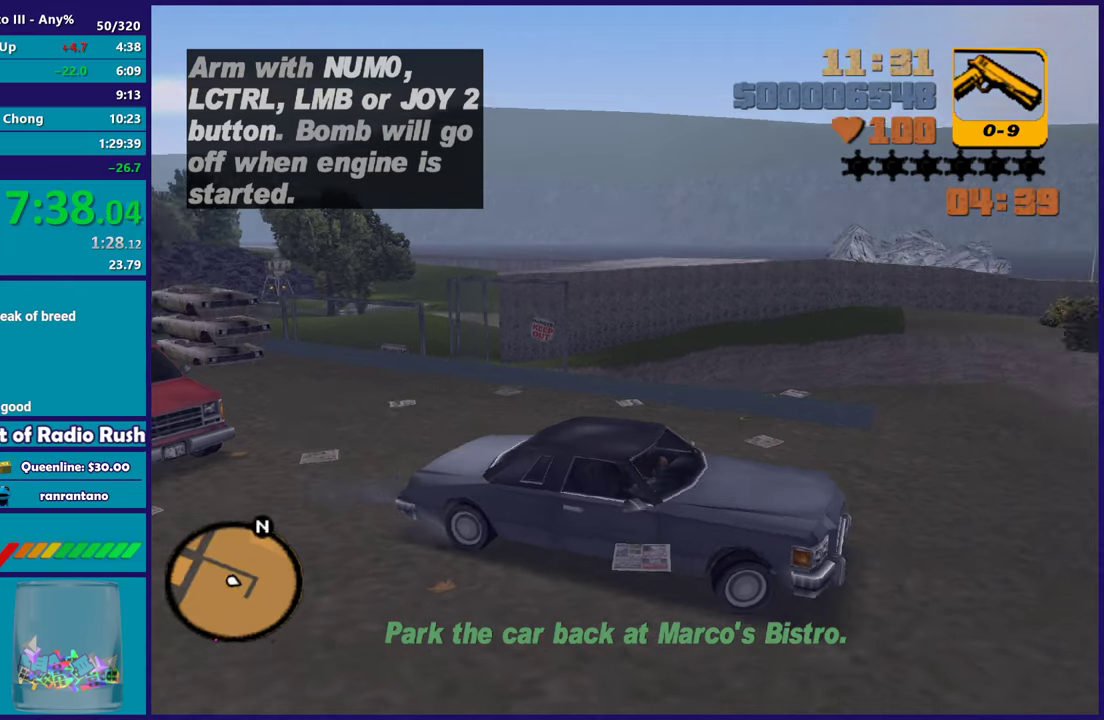
{"buttons": ["R2"], "left_stick": "left", "right_stick": "center", "button_events": []}
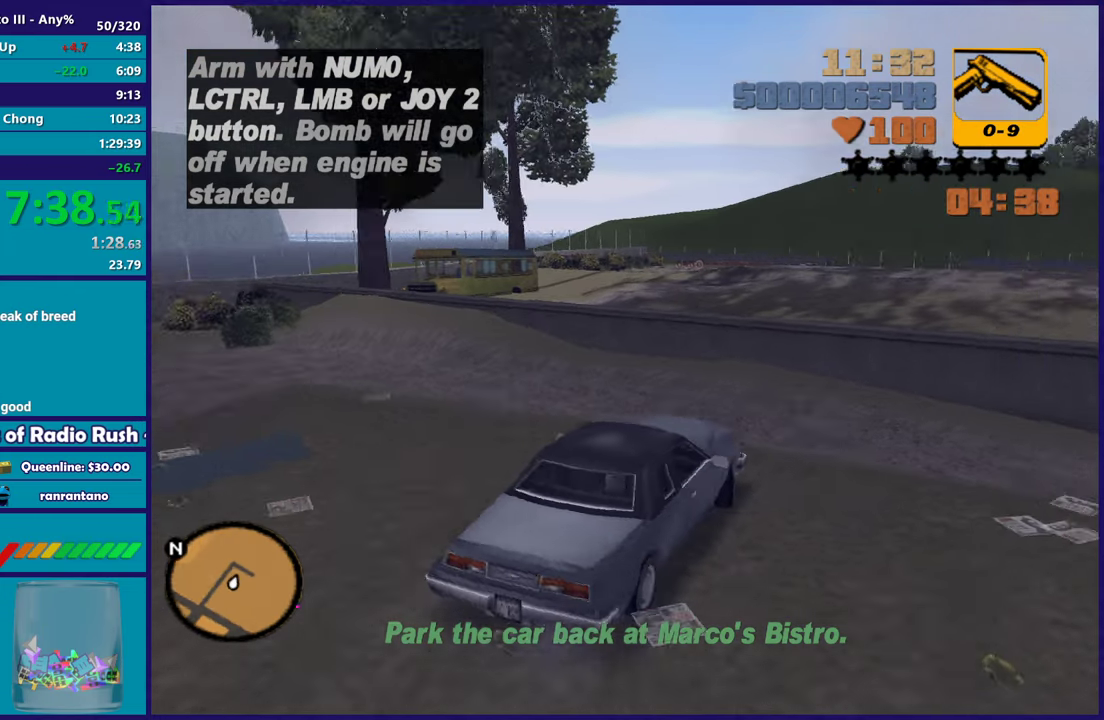
{"buttons": ["R2"], "left_stick": "left", "right_stick": "center", "button_events": []}
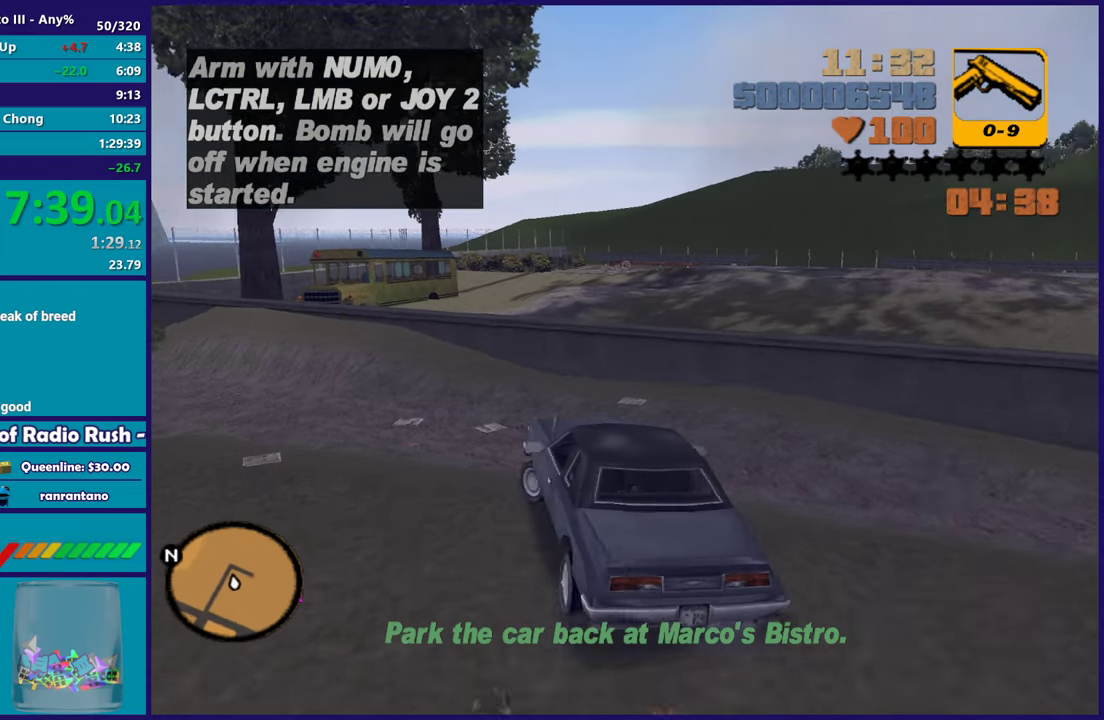
{"buttons": ["A"], "left_stick": "left", "right_stick": "center", "button_events": [[400, "A", "down"], [433, "R2", "up"]]}